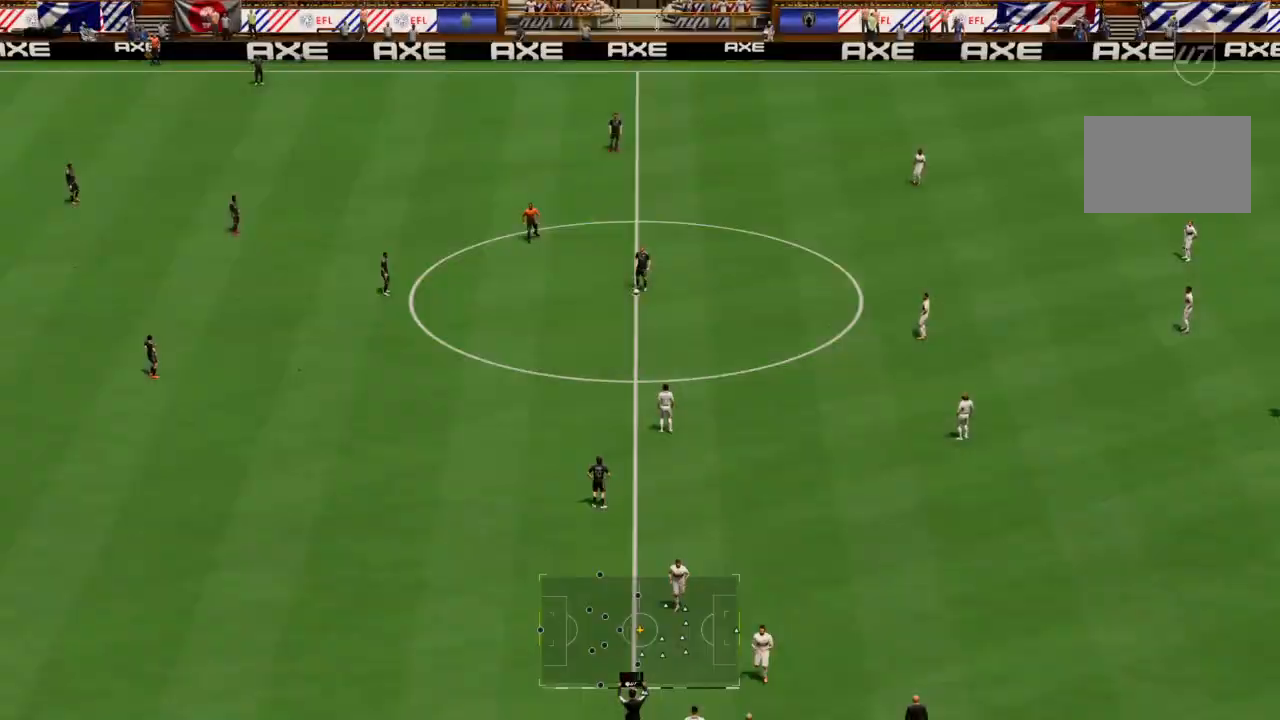
Gameplay with a controller (PlayStation layout); each line is a JSON object with the inputs held at the frame after it. "events" lists button and stick changes between this image and that frame as [ms after this image, input, new state], when the widget could be followed in between. Not read: L3 R3.
{"buttons": [], "left_stick": "center", "right_stick": "center", "events": [[100, "CROSS", "down"], [234, "CROSS", "up"]]}
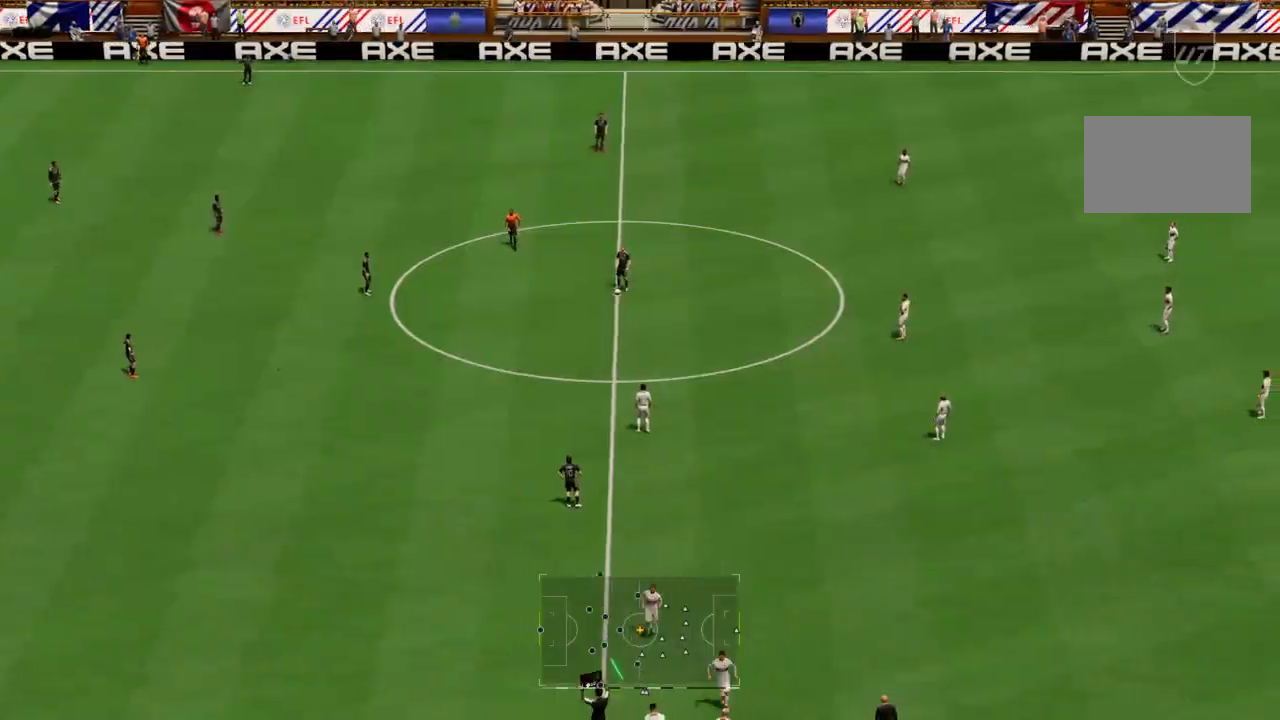
{"buttons": ["CROSS"], "left_stick": "center", "right_stick": "center"}
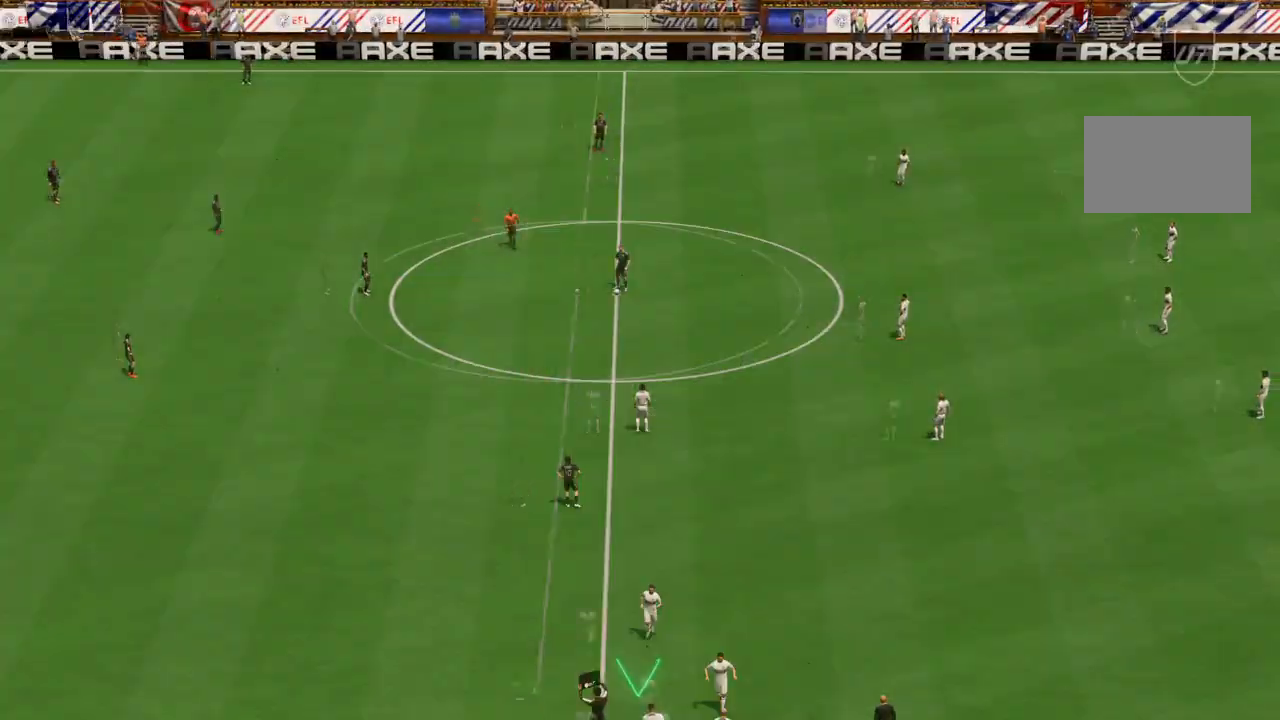
{"buttons": [], "left_stick": "center", "right_stick": "center", "events": [[100, "CROSS", "up"]]}
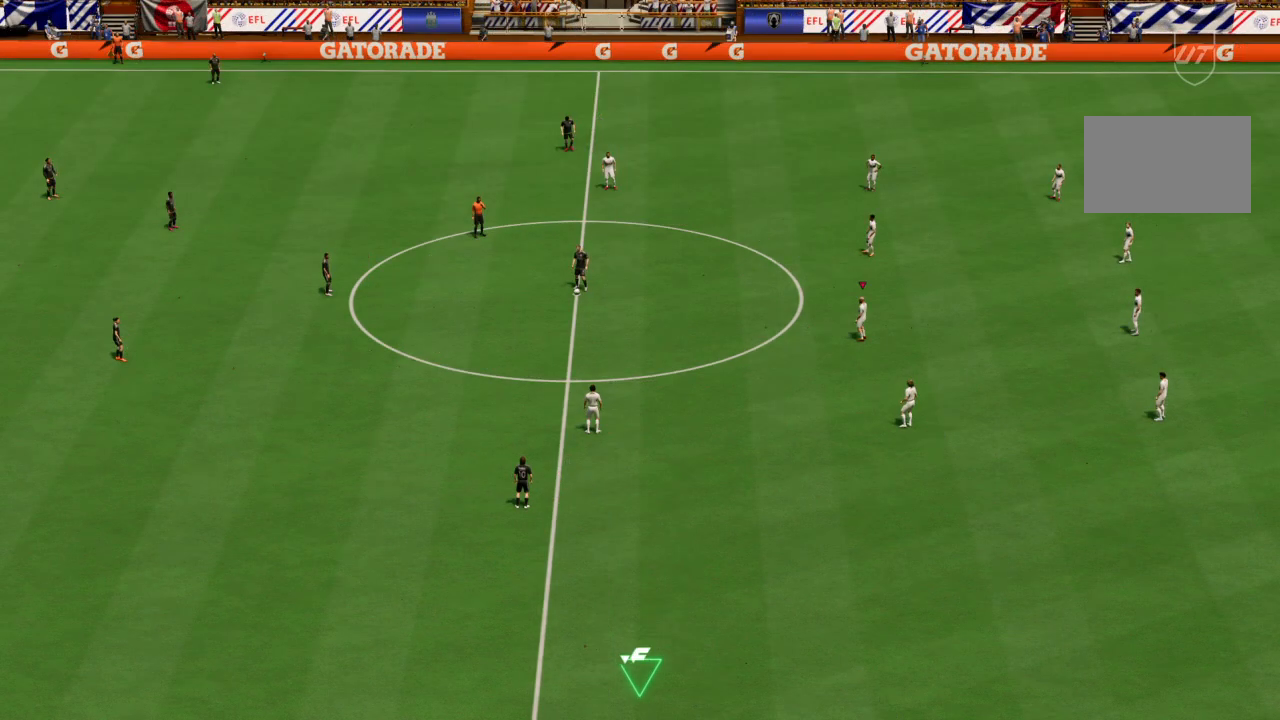
{"buttons": [], "left_stick": "left", "right_stick": "center", "events": [[167, "left_stick", "left"]]}
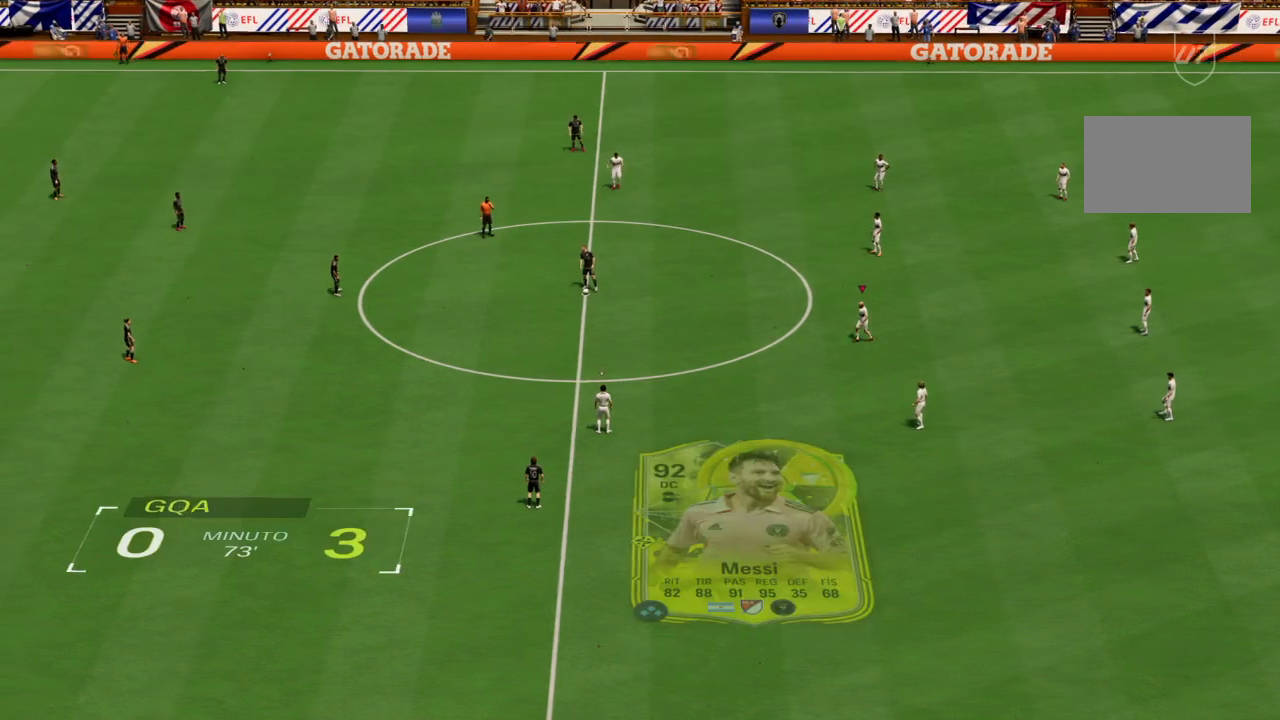
{"buttons": [], "left_stick": "up-left", "right_stick": "center", "events": [[167, "left_stick", "up-left"]]}
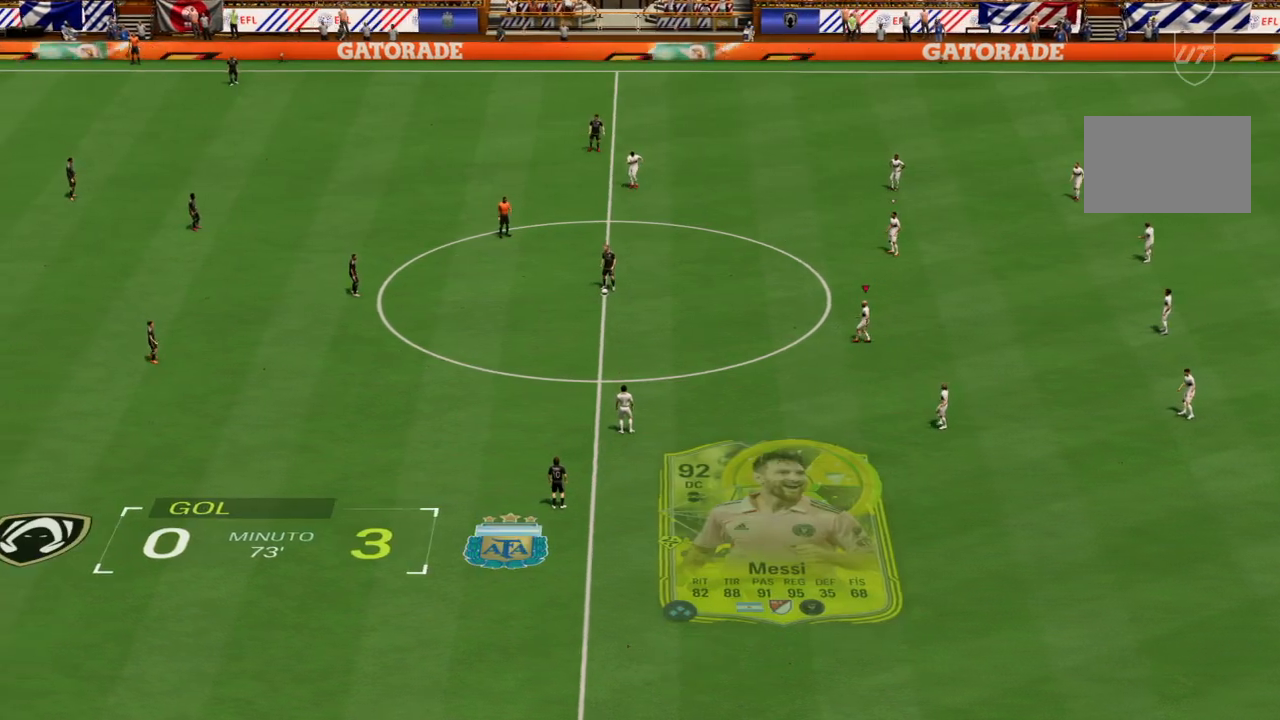
{"buttons": [], "left_stick": "up-left", "right_stick": "center", "events": []}
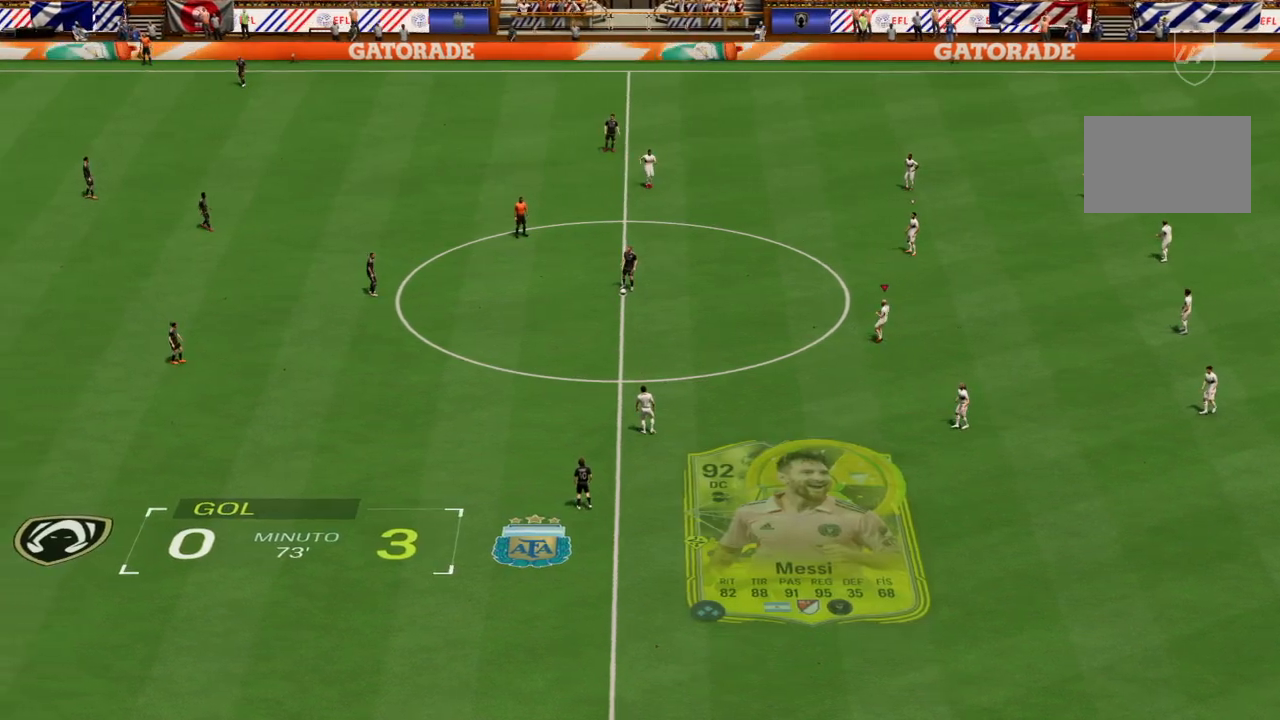
{"buttons": [], "left_stick": "up-left", "right_stick": "center", "events": []}
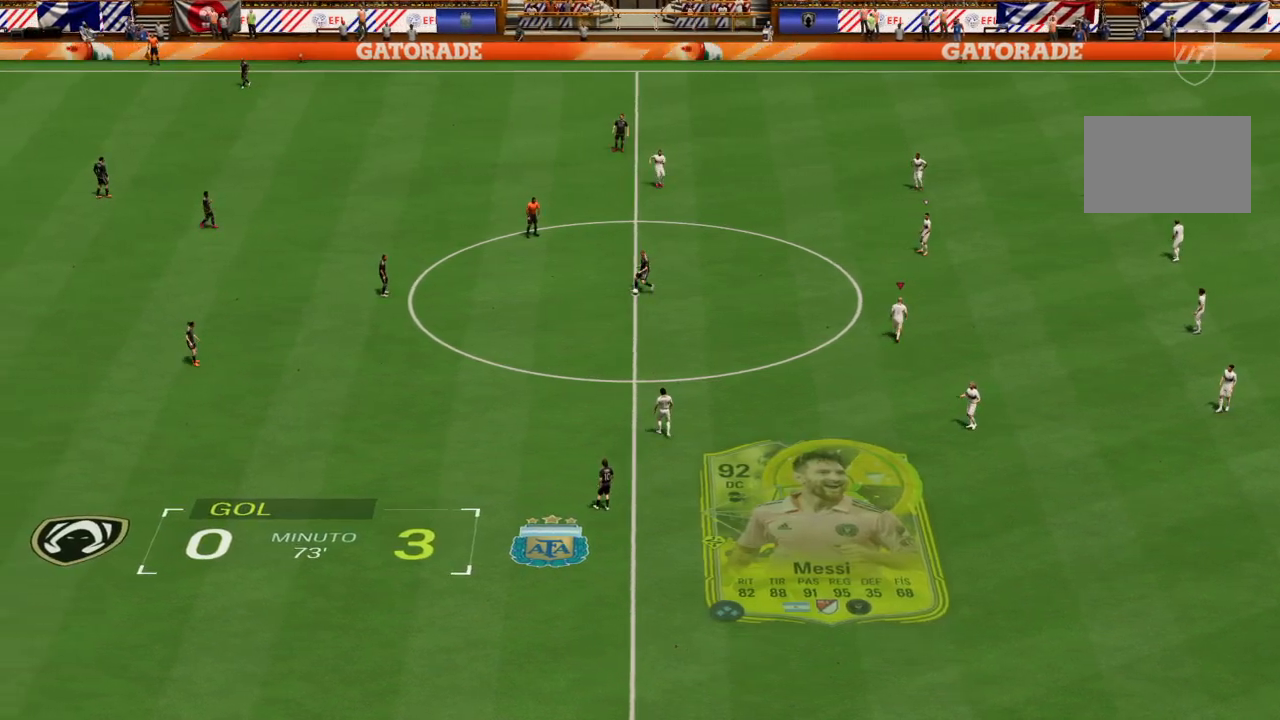
{"buttons": [], "left_stick": "up-left", "right_stick": "center", "events": []}
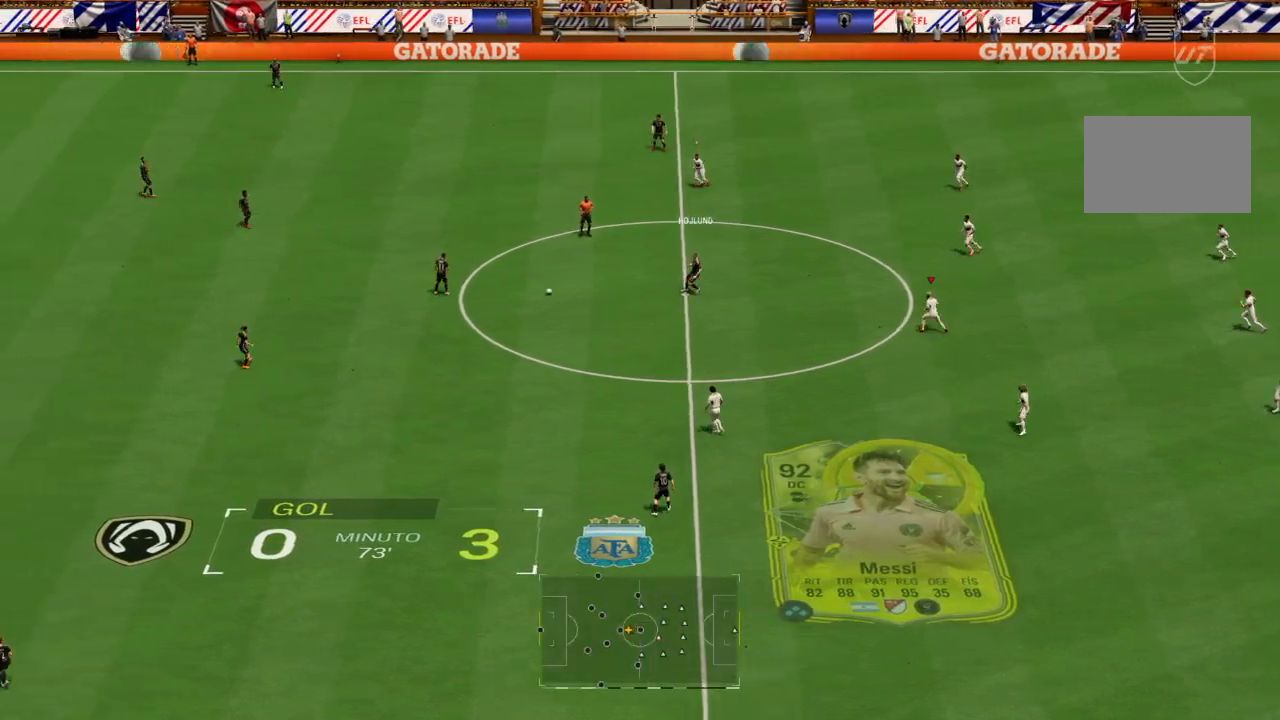
{"buttons": [], "left_stick": "up-left", "right_stick": "center", "events": []}
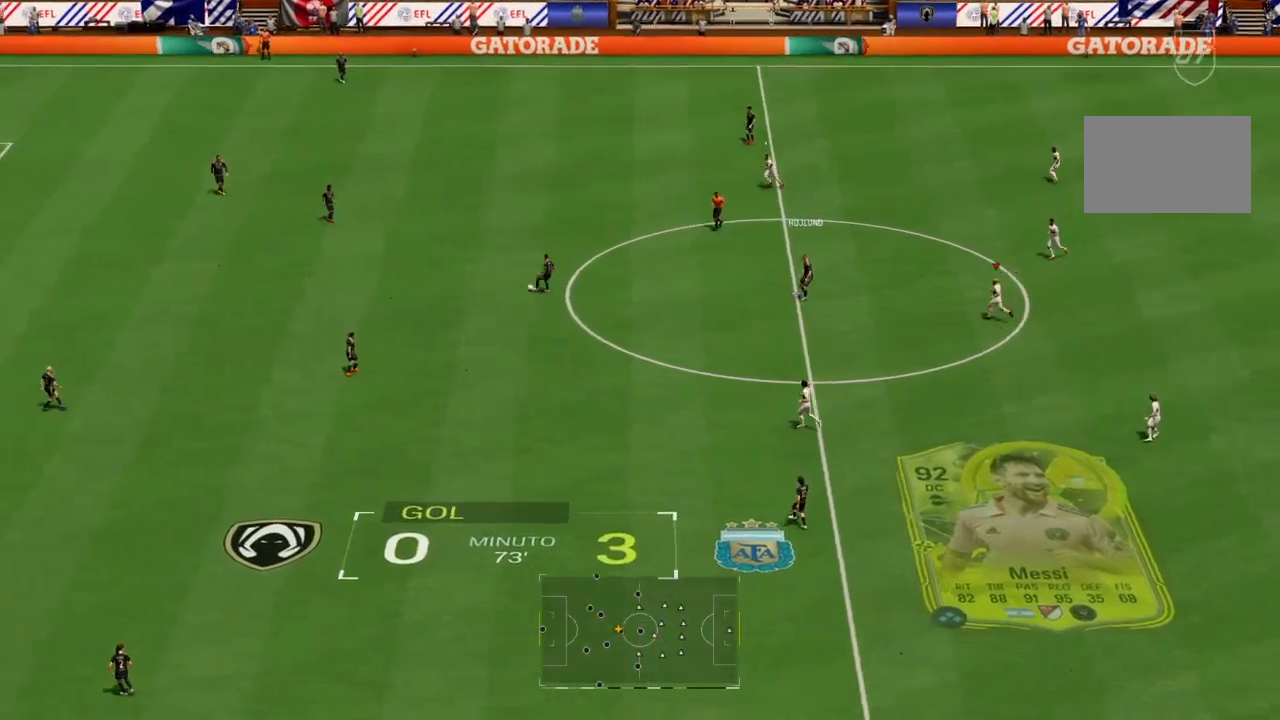
{"buttons": [], "left_stick": "left", "right_stick": "center", "events": [[333, "left_stick", "left"]]}
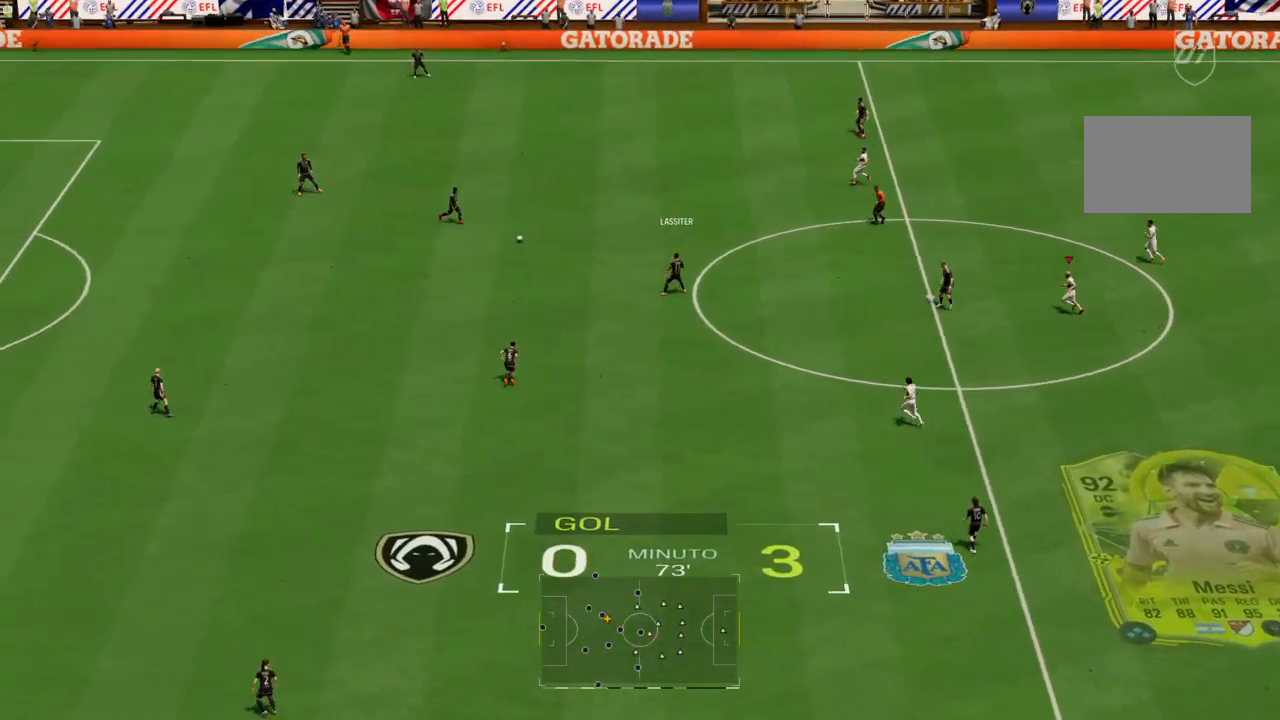
{"buttons": [], "left_stick": "left", "right_stick": "center", "events": []}
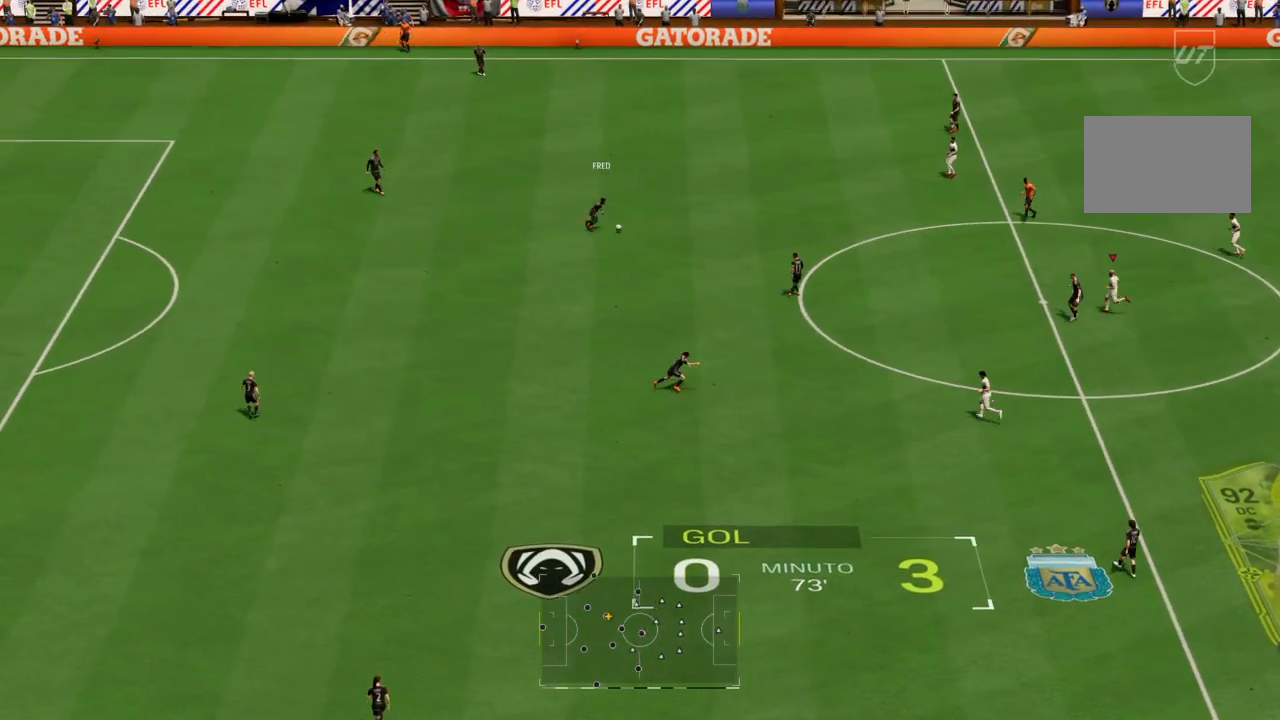
{"buttons": ["L2"], "left_stick": "up-left", "right_stick": "center", "events": [[200, "left_stick", "up-left"], [367, "L2", "down"]]}
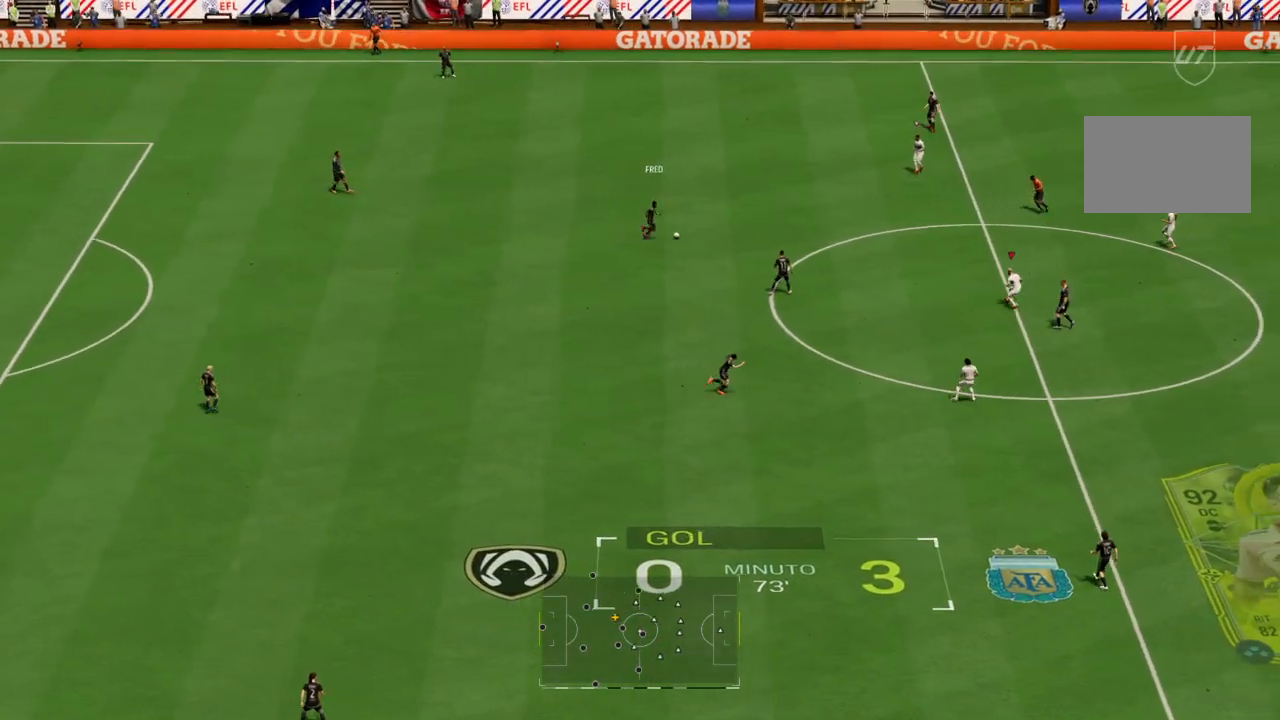
{"buttons": ["L2"], "left_stick": "up-left", "right_stick": "center", "events": []}
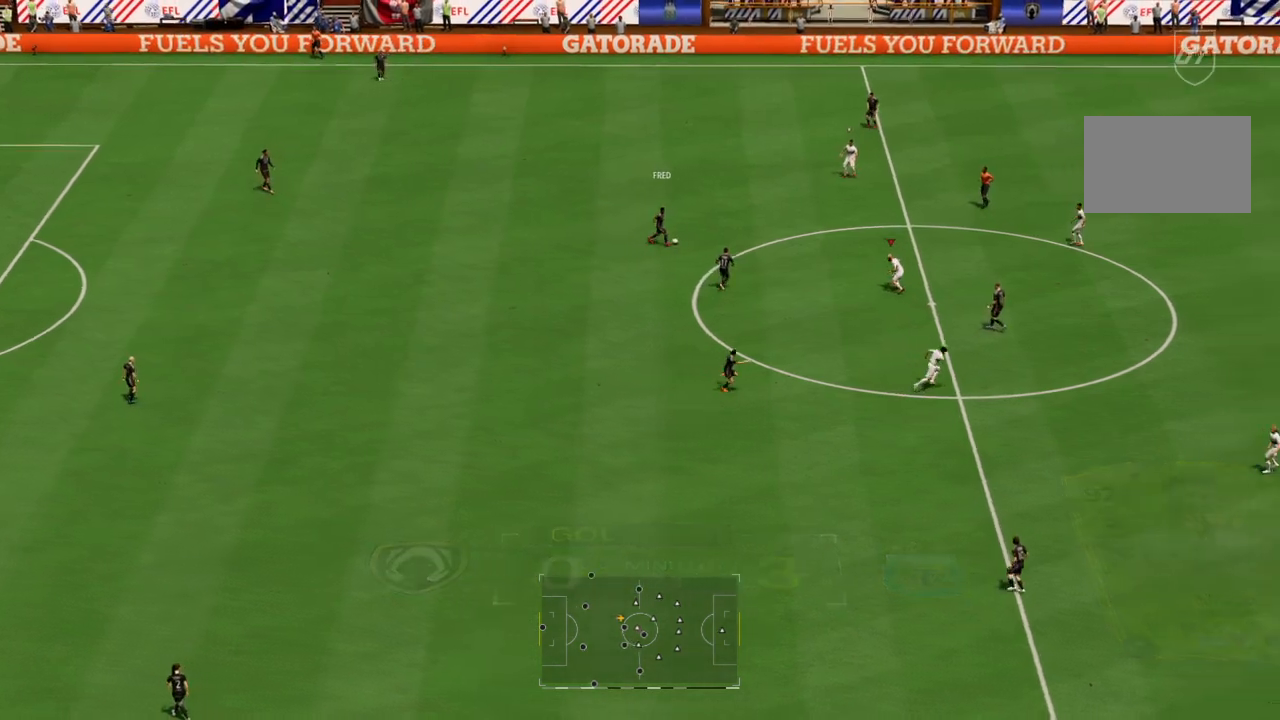
{"buttons": ["L2", "R2"], "left_stick": "up", "right_stick": "center", "events": [[300, "left_stick", "up"], [400, "R2", "down"]]}
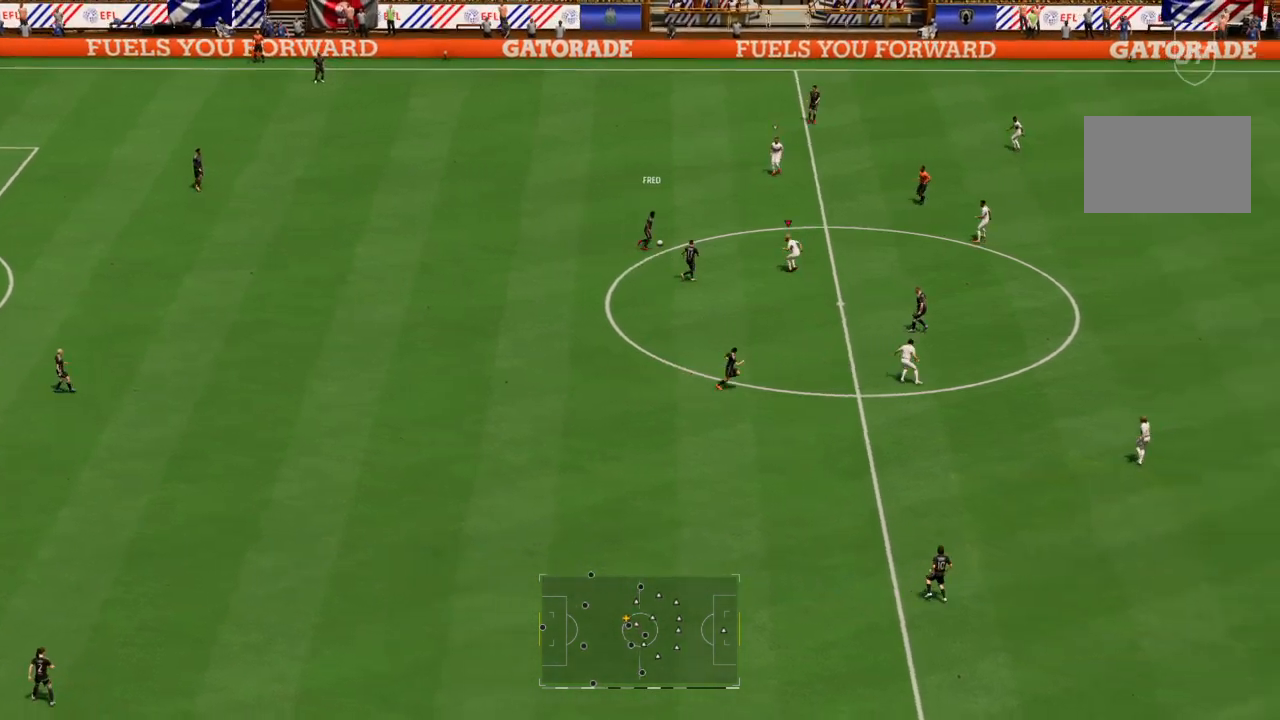
{"buttons": ["L2"], "left_stick": "up-left", "right_stick": "center", "events": [[134, "left_stick", "up-left"], [334, "left_stick", "up"], [434, "R2", "up"], [467, "left_stick", "up-left"]]}
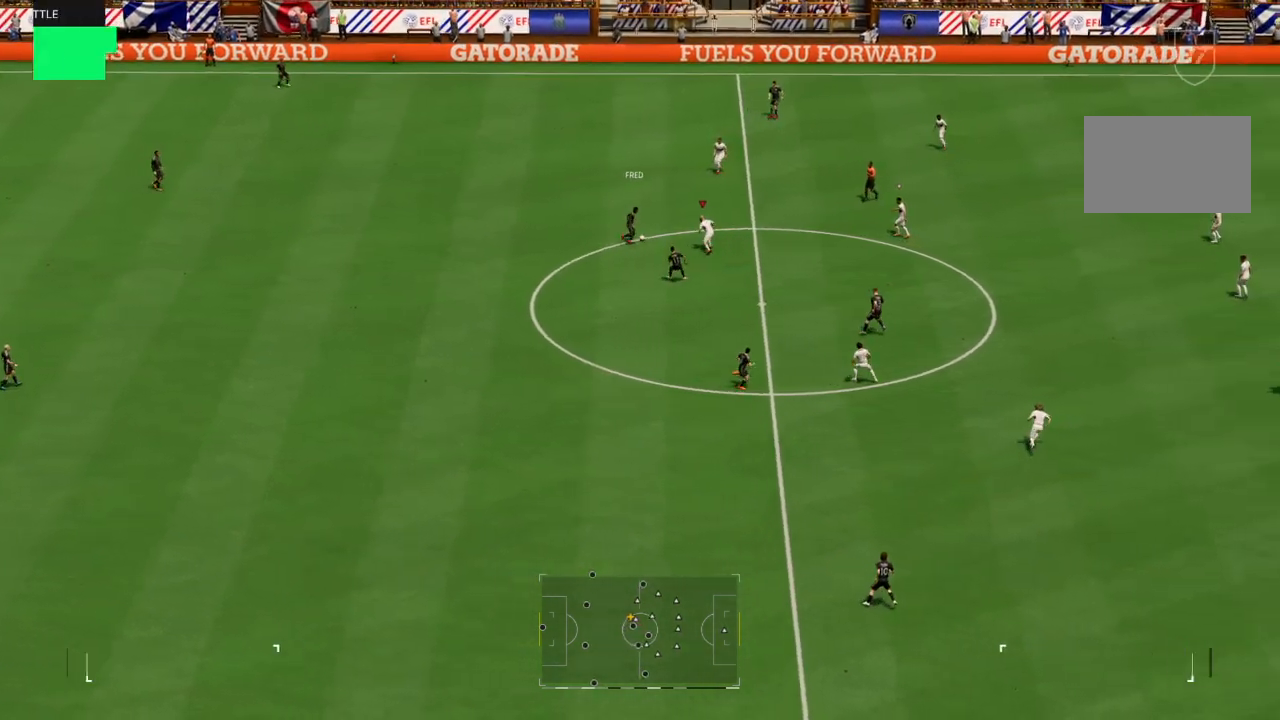
{"buttons": ["L2"], "left_stick": "up", "right_stick": "center", "events": [[67, "R2", "down"], [233, "left_stick", "left"], [300, "CIRCLE", "down"], [300, "R2", "up"], [400, "left_stick", "up"], [500, "CIRCLE", "up"]]}
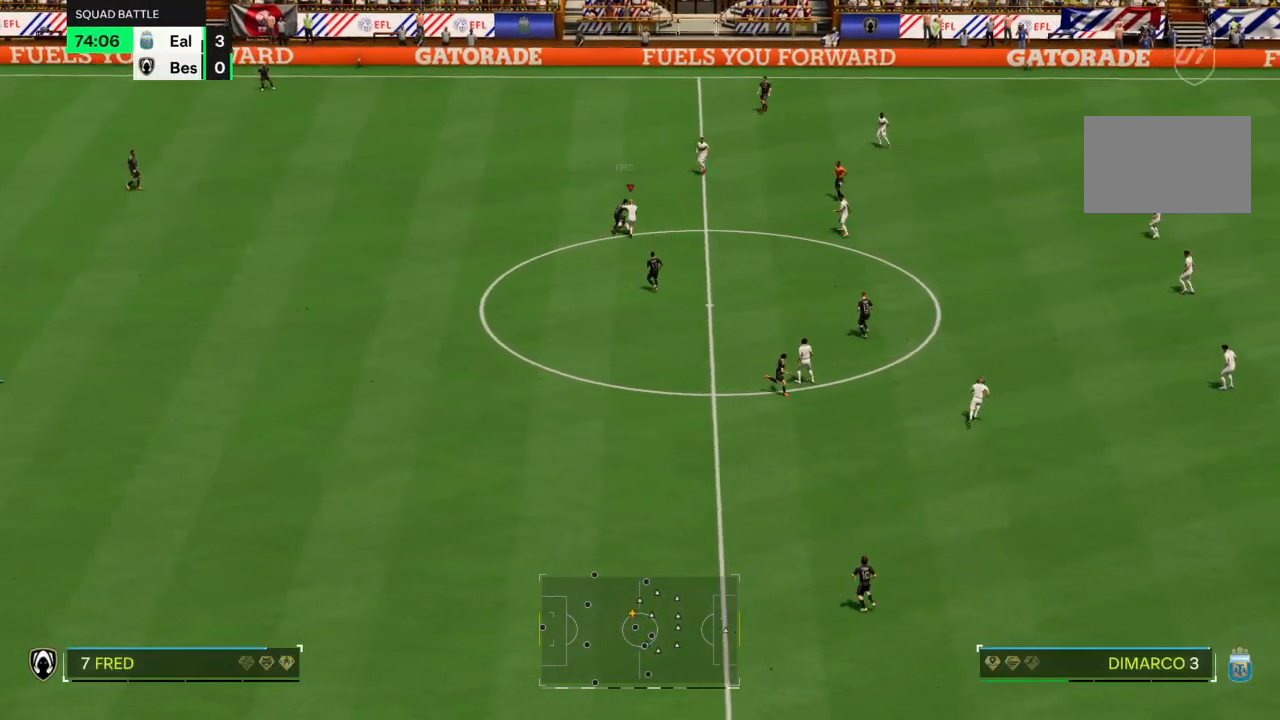
{"buttons": [], "left_stick": "up-left", "right_stick": "center", "events": [[100, "L2", "up"], [134, "left_stick", "left"], [467, "left_stick", "up-left"]]}
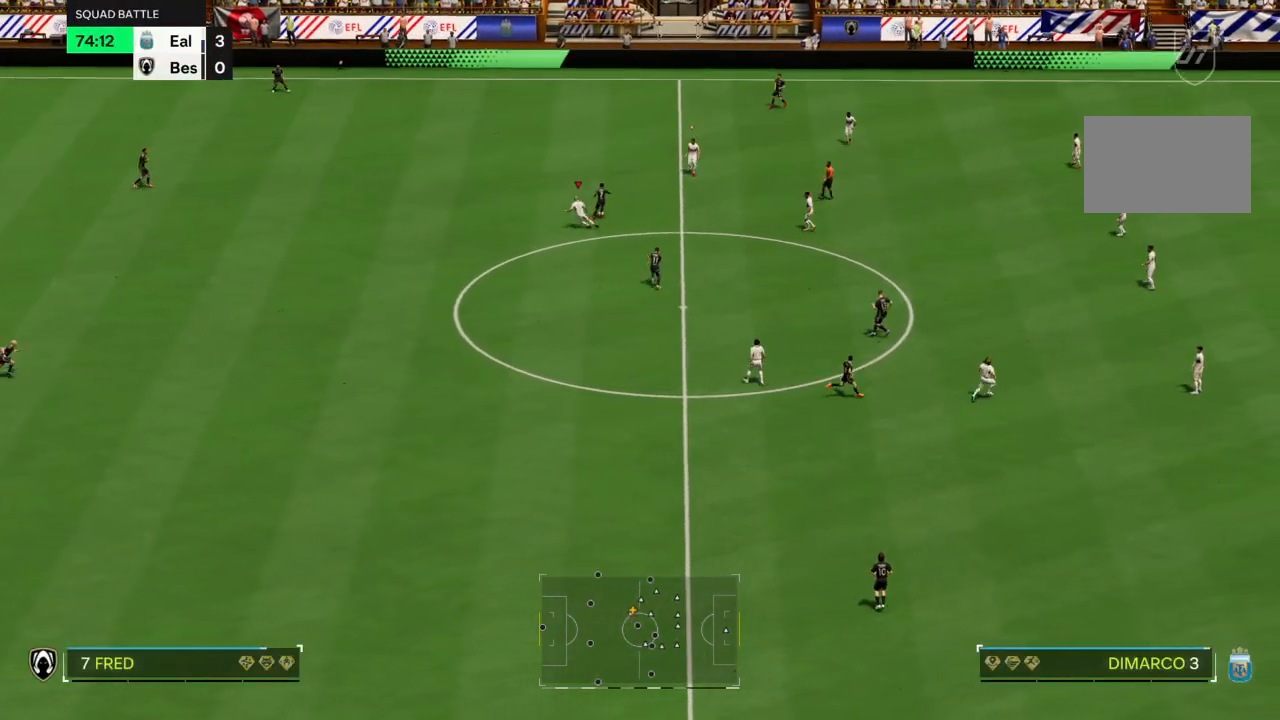
{"buttons": ["R2"], "left_stick": "up-right", "right_stick": "center", "events": [[100, "left_stick", "up"], [200, "left_stick", "up-right"], [300, "R2", "down"]]}
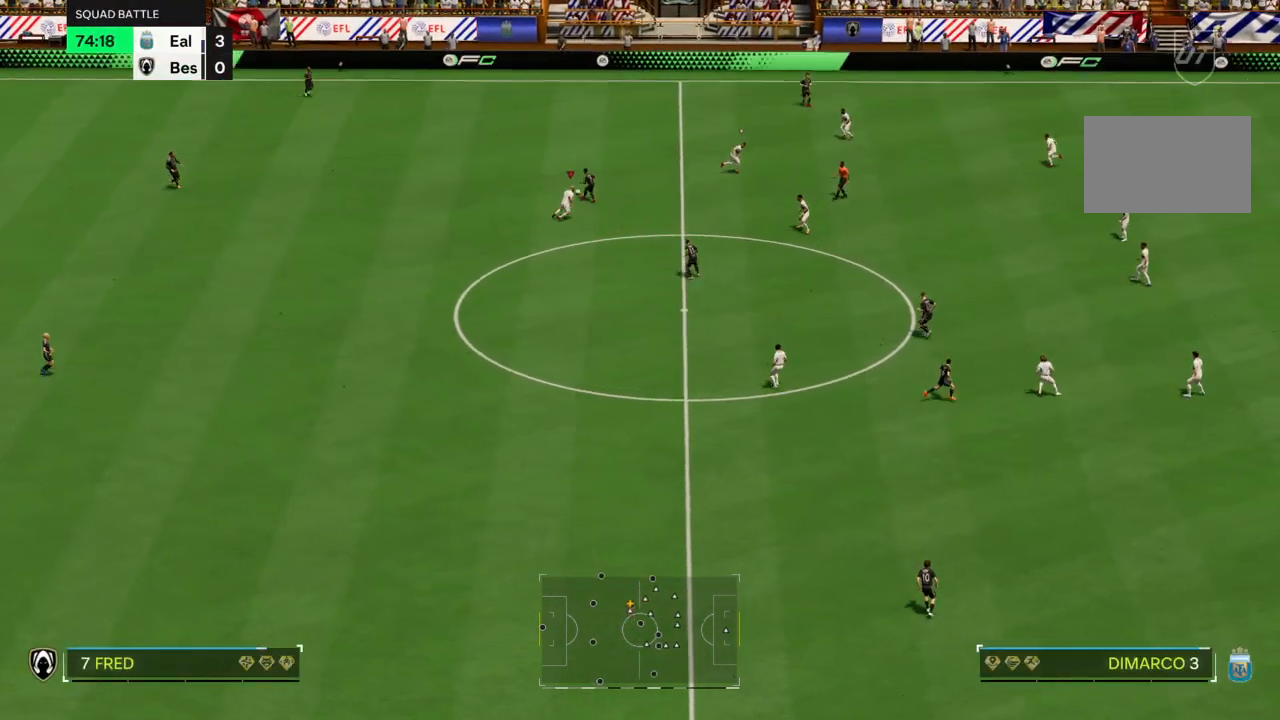
{"buttons": ["L2"], "left_stick": "up-left", "right_stick": "center", "events": [[34, "left_stick", "down-right"], [100, "left_stick", "down"], [167, "R2", "up"], [200, "left_stick", "down-left"], [301, "L2", "down"], [301, "left_stick", "left"], [434, "left_stick", "up-left"]]}
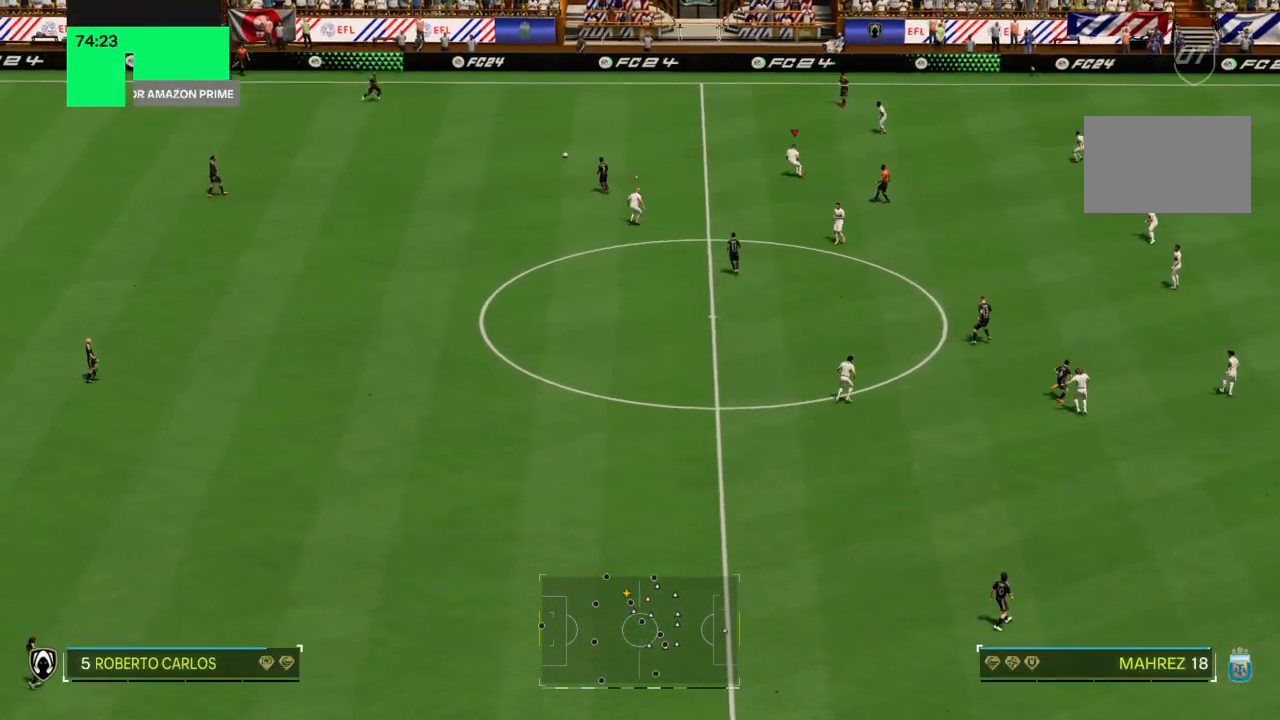
{"buttons": ["L2"], "left_stick": "up-left", "right_stick": "center", "events": []}
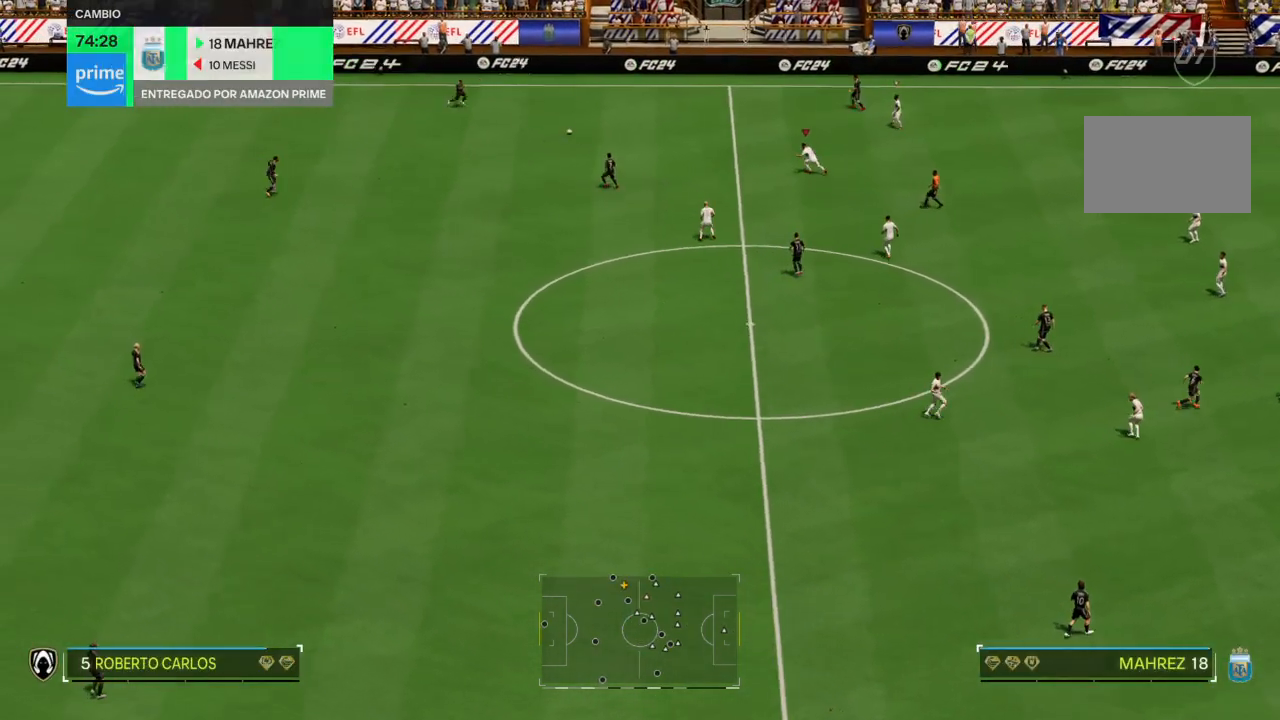
{"buttons": ["L2"], "left_stick": "up-left", "right_stick": "center", "events": []}
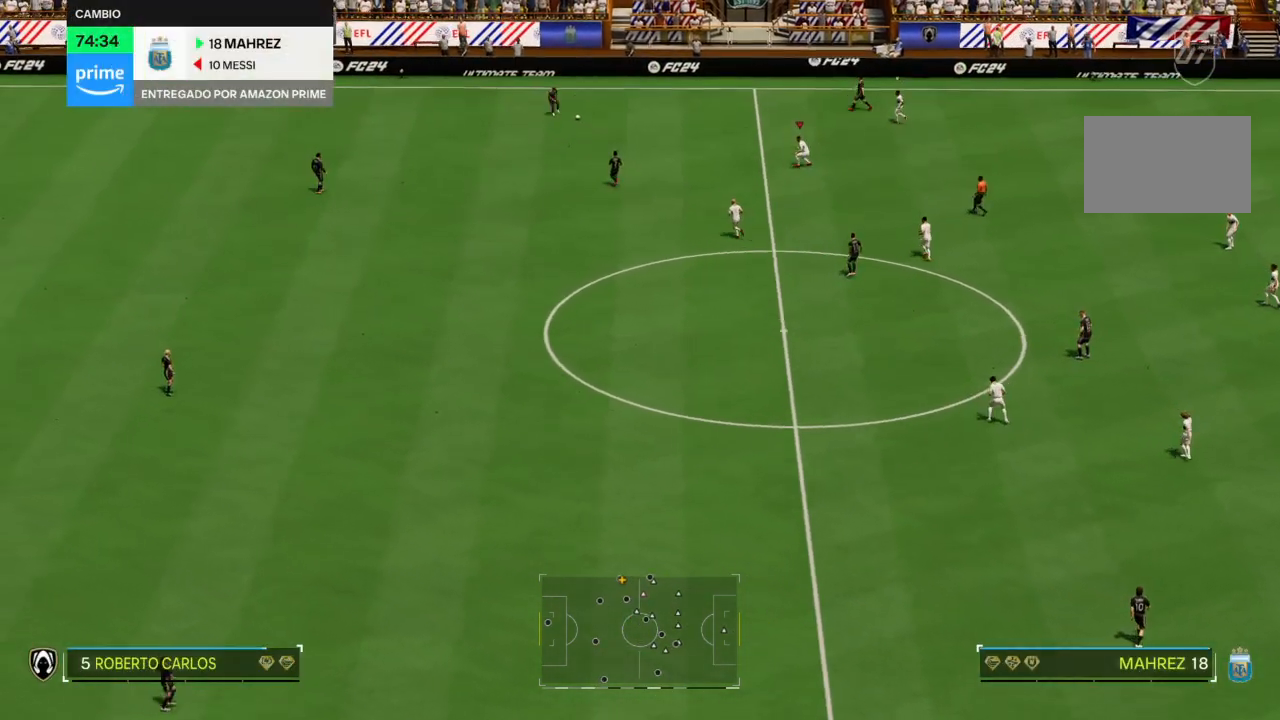
{"buttons": ["L2", "R2"], "left_stick": "up", "right_stick": "center", "events": [[333, "R2", "down"], [400, "left_stick", "up"]]}
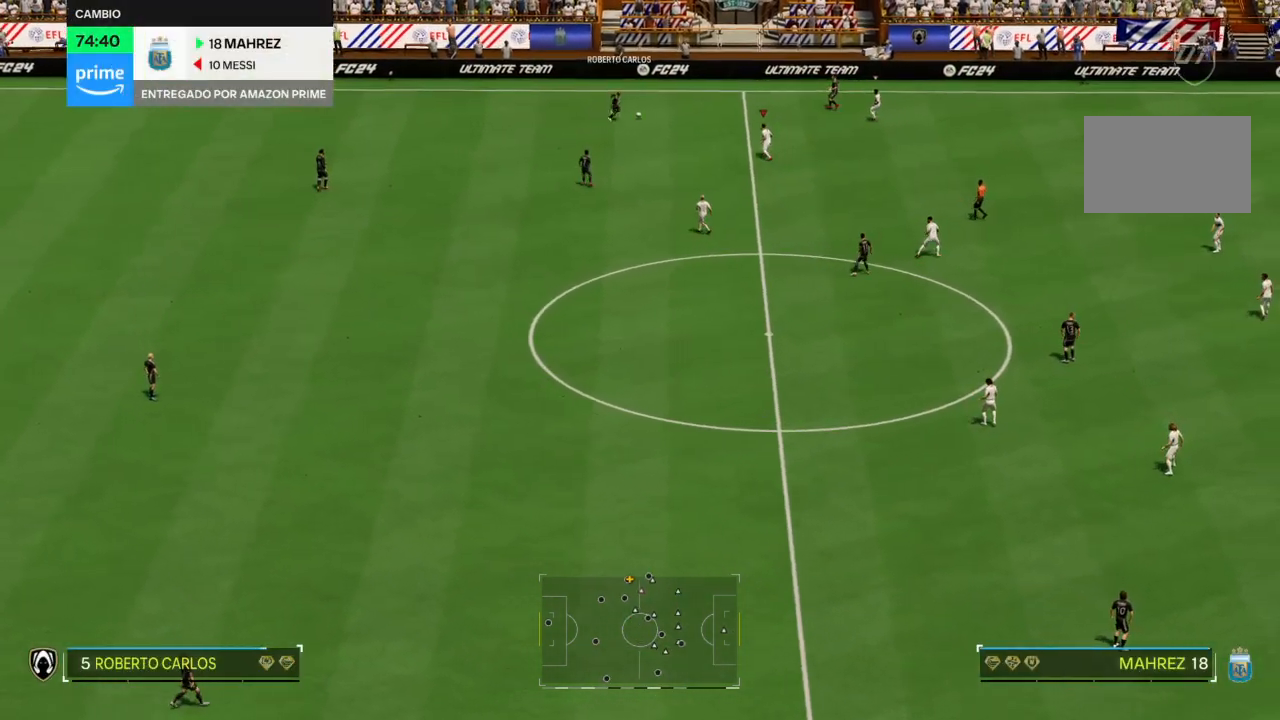
{"buttons": ["L2", "R2"], "left_stick": "up-right", "right_stick": "center", "events": [[301, "left_stick", "up-right"]]}
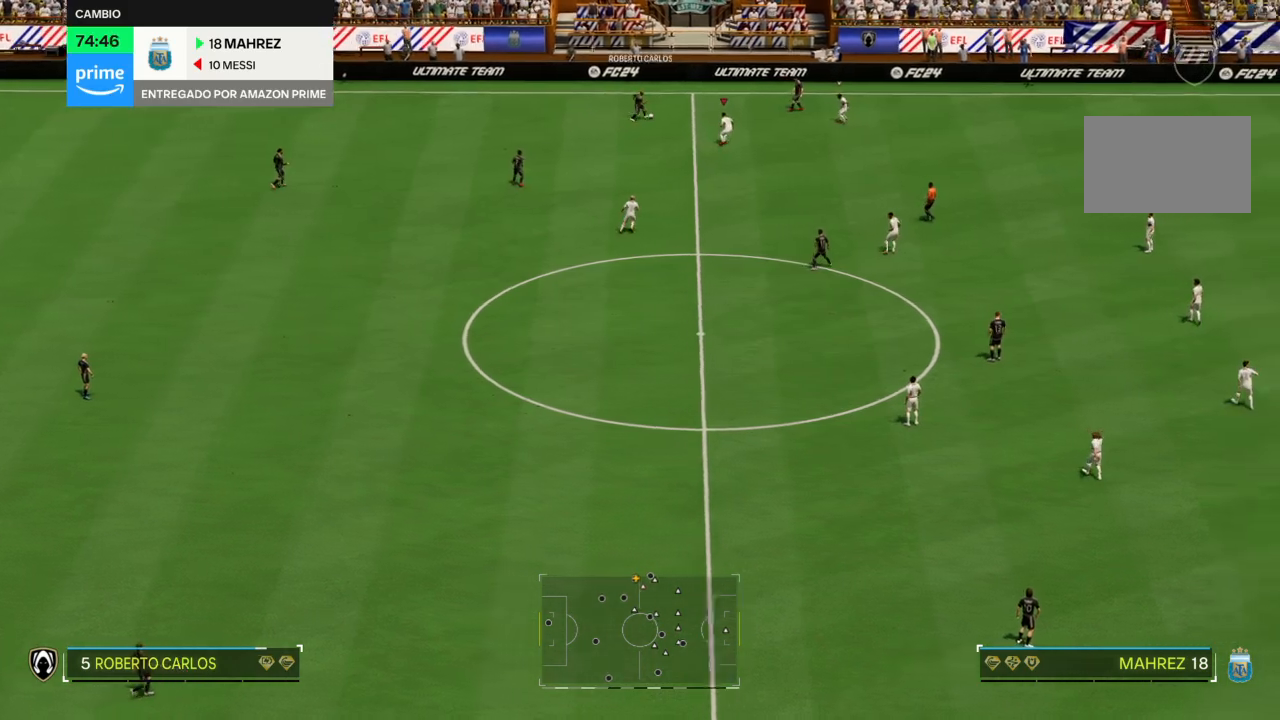
{"buttons": ["CROSS", "R2"], "left_stick": "up-right", "right_stick": "center", "events": [[167, "L2", "up"], [200, "CROSS", "down"]]}
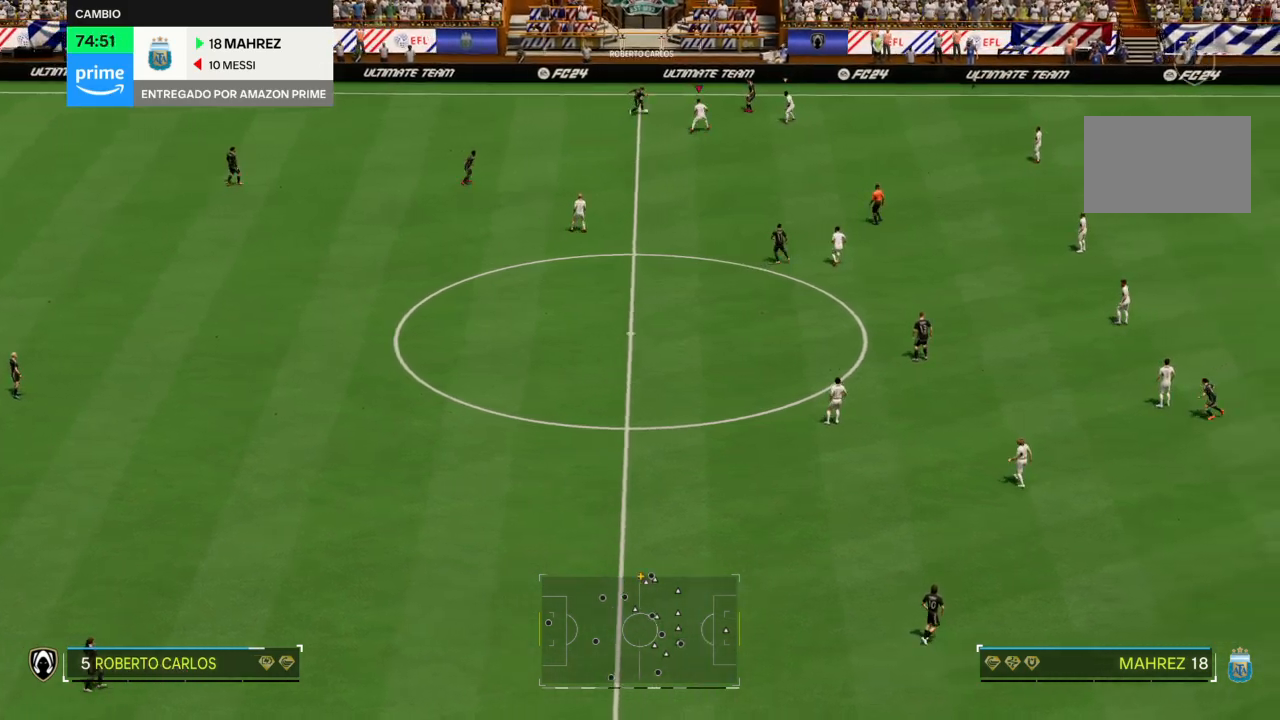
{"buttons": ["L2"], "left_stick": "up-left", "right_stick": "center", "events": [[200, "left_stick", "up"], [267, "CROSS", "up"], [301, "left_stick", "up-left"], [334, "L2", "down"], [401, "R2", "up"]]}